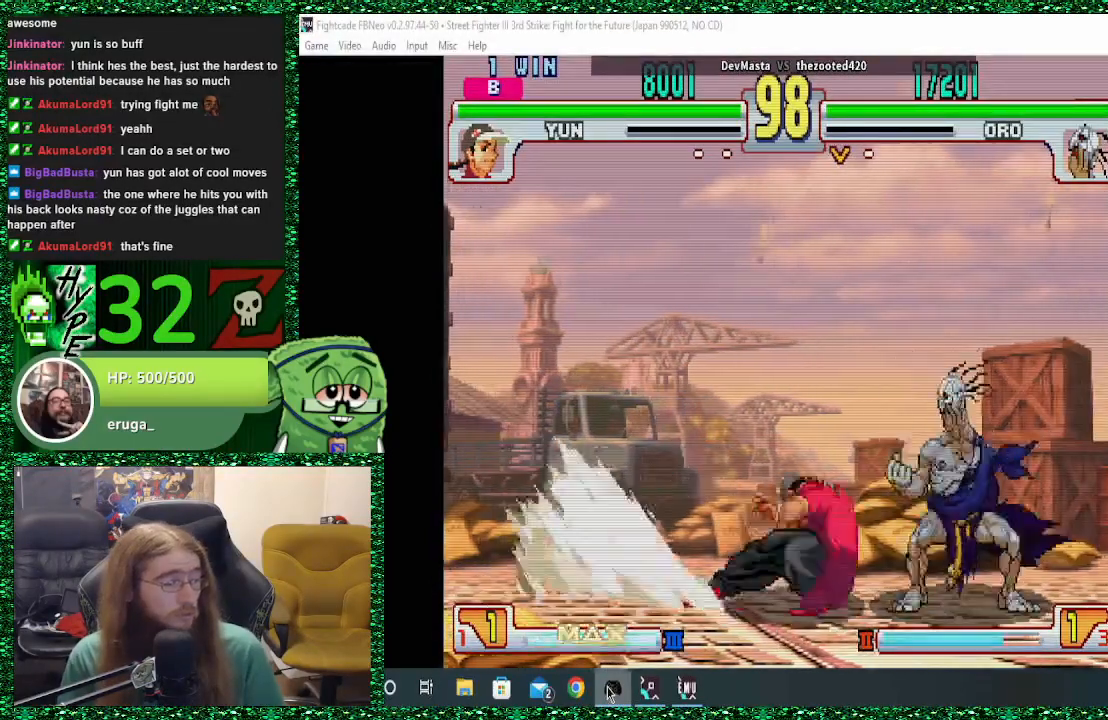
Gameplay with a controller (arcade stick); each line is a JSON object with the inputs held at the frame after it. "events" lists button and stick changes between this image and that frame as [ms after this image, input, new state], when the widget could be followed in between. Not read: L3 R3.
{"buttons": ["TRIANGLE"], "left_stick": "down", "events": [[200, "left_stick", "down"], [400, "TRIANGLE", "down"]]}
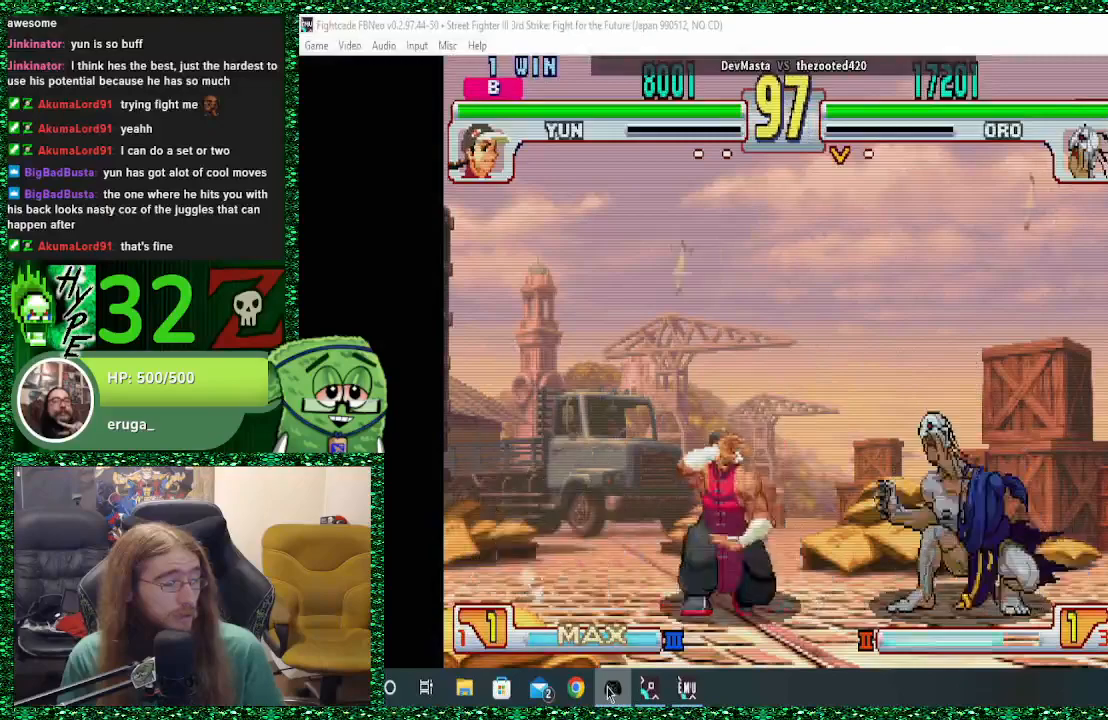
{"buttons": [], "left_stick": "right", "events": [[33, "left_stick", "left"], [67, "TRIANGLE", "up"], [200, "left_stick", "right"], [233, "TRIANGLE", "down"], [300, "left_stick", "up"], [333, "TRIANGLE", "up"], [367, "left_stick", "left"], [467, "left_stick", "right"]]}
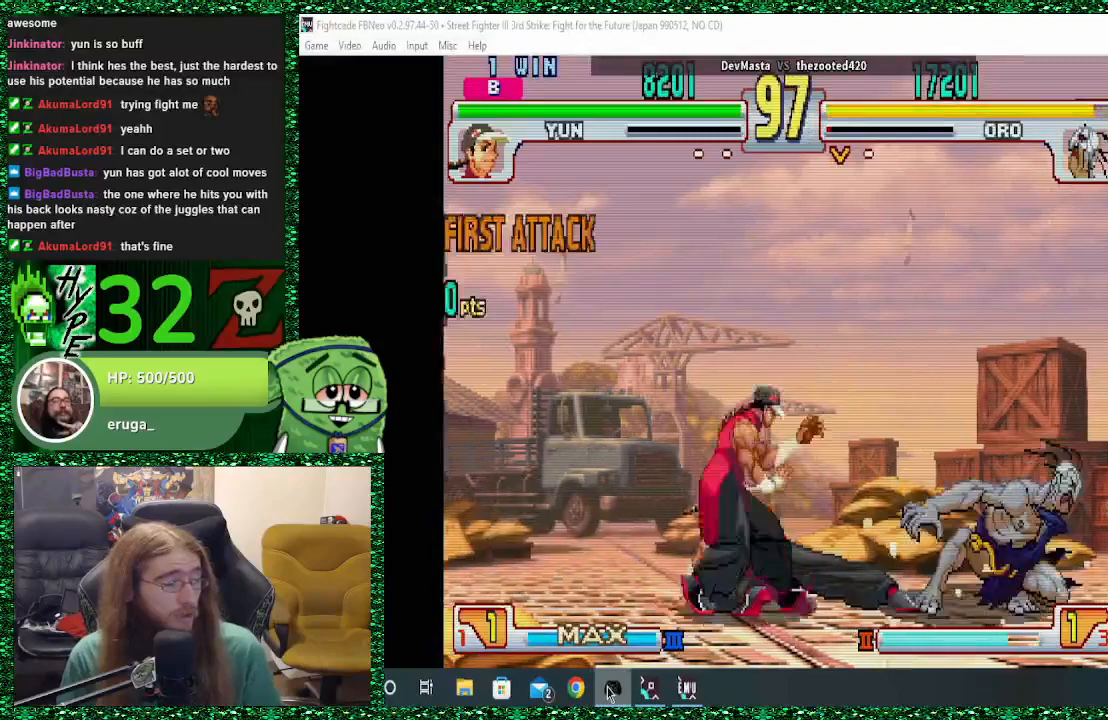
{"buttons": [], "left_stick": "right", "events": []}
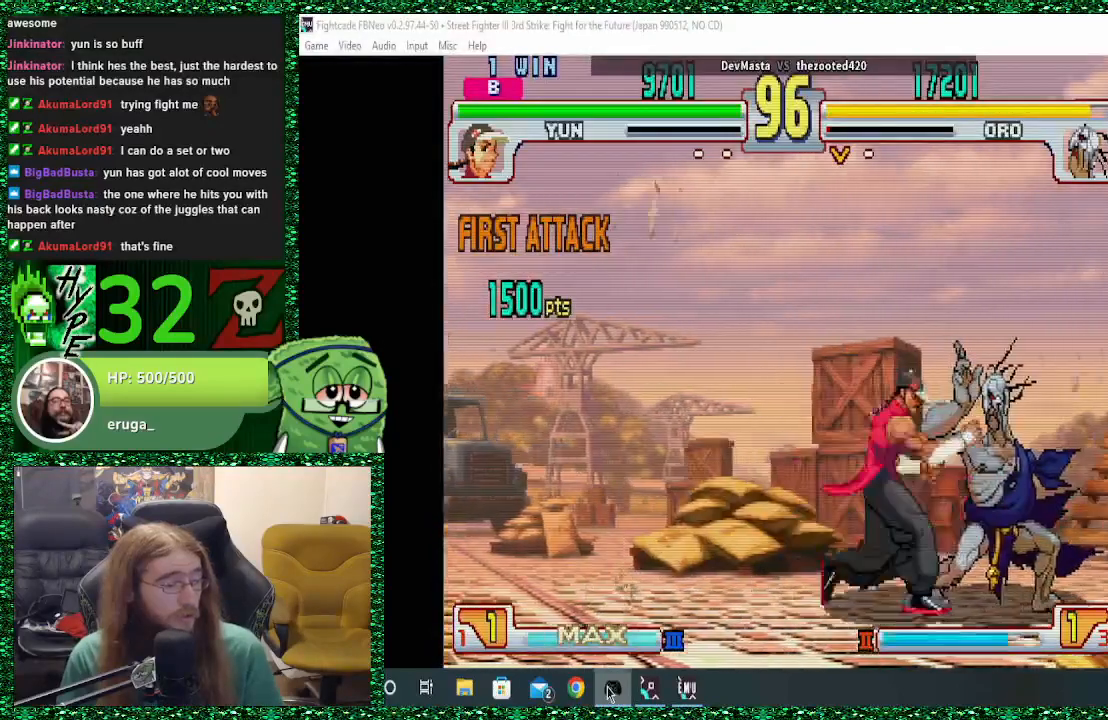
{"buttons": [], "left_stick": "down-right", "events": [[200, "TRIANGLE", "down"], [200, "left_stick", "down-right"], [233, "SQUARE", "down"], [233, "TRIANGLE", "up"], [400, "SQUARE", "up"]]}
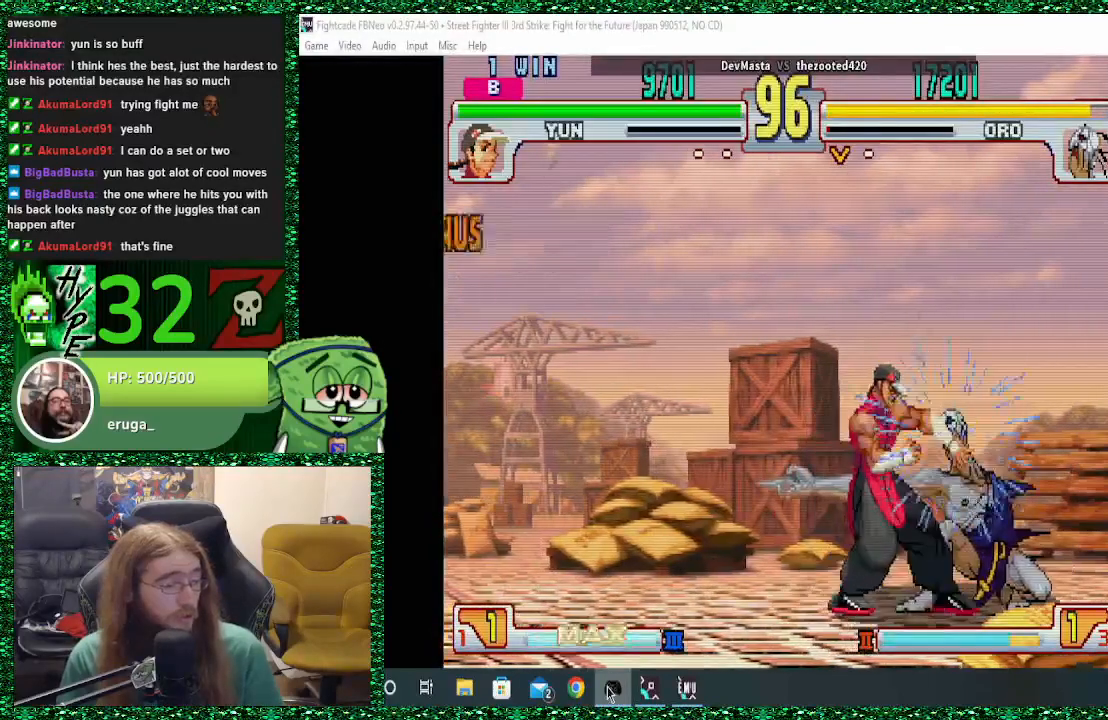
{"buttons": ["SQUARE"], "left_stick": "down-right", "events": [[500, "SQUARE", "down"]]}
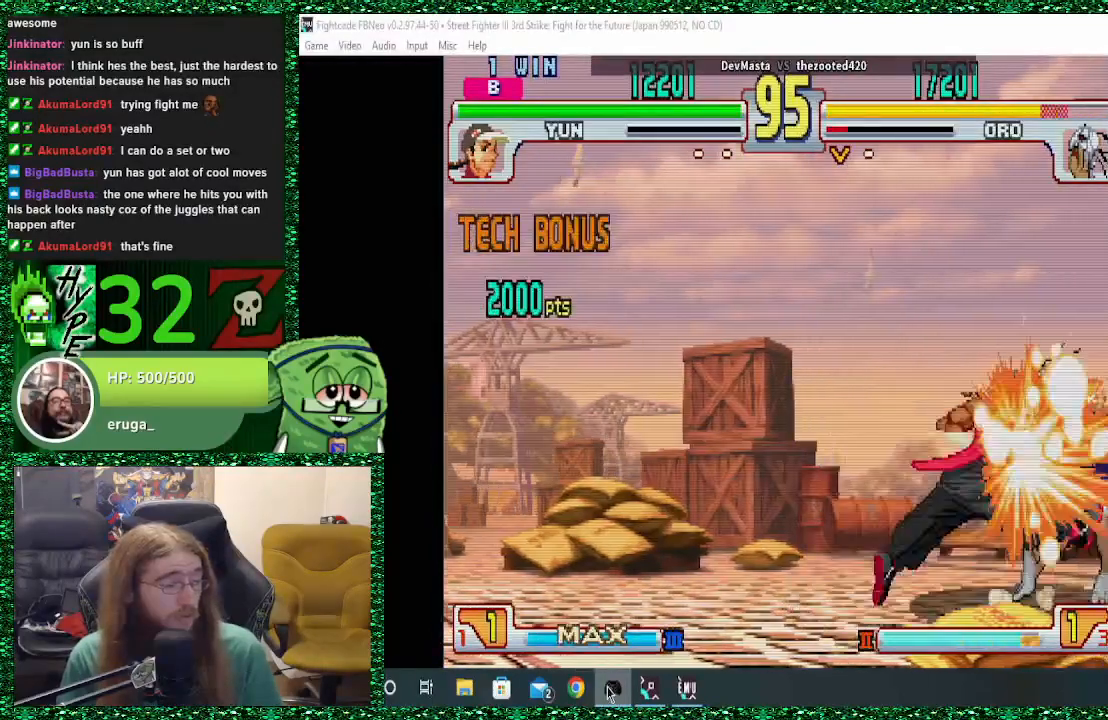
{"buttons": [], "left_stick": "down-right", "events": [[200, "SQUARE", "up"]]}
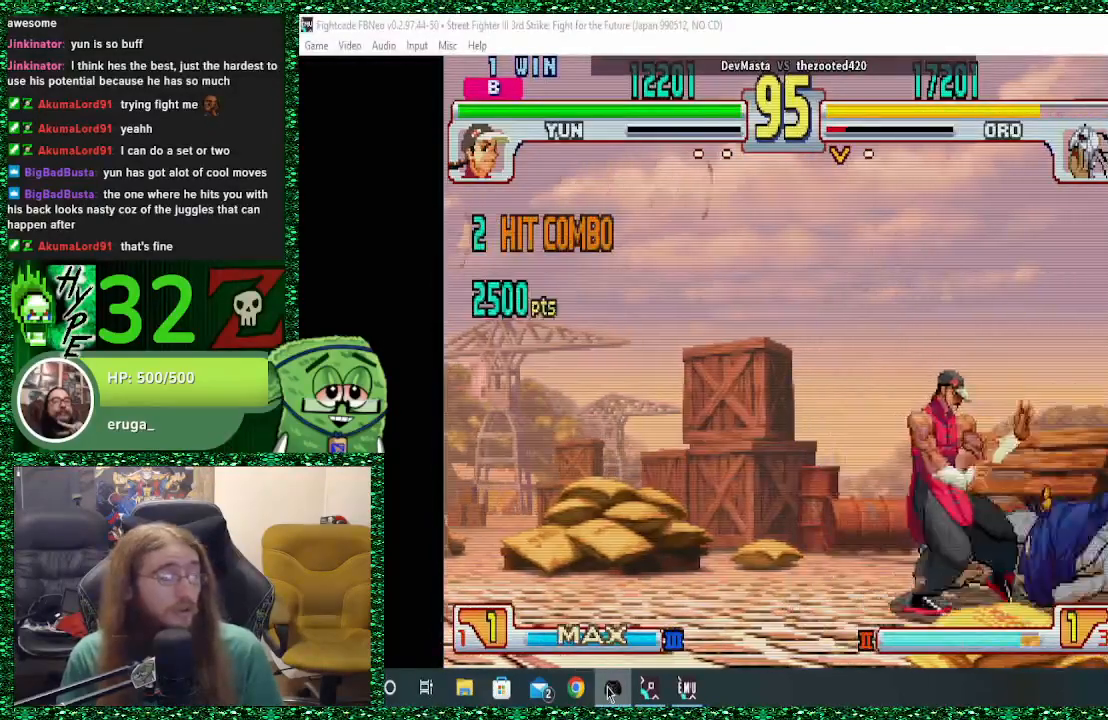
{"buttons": [], "left_stick": "right", "events": [[133, "left_stick", "right"]]}
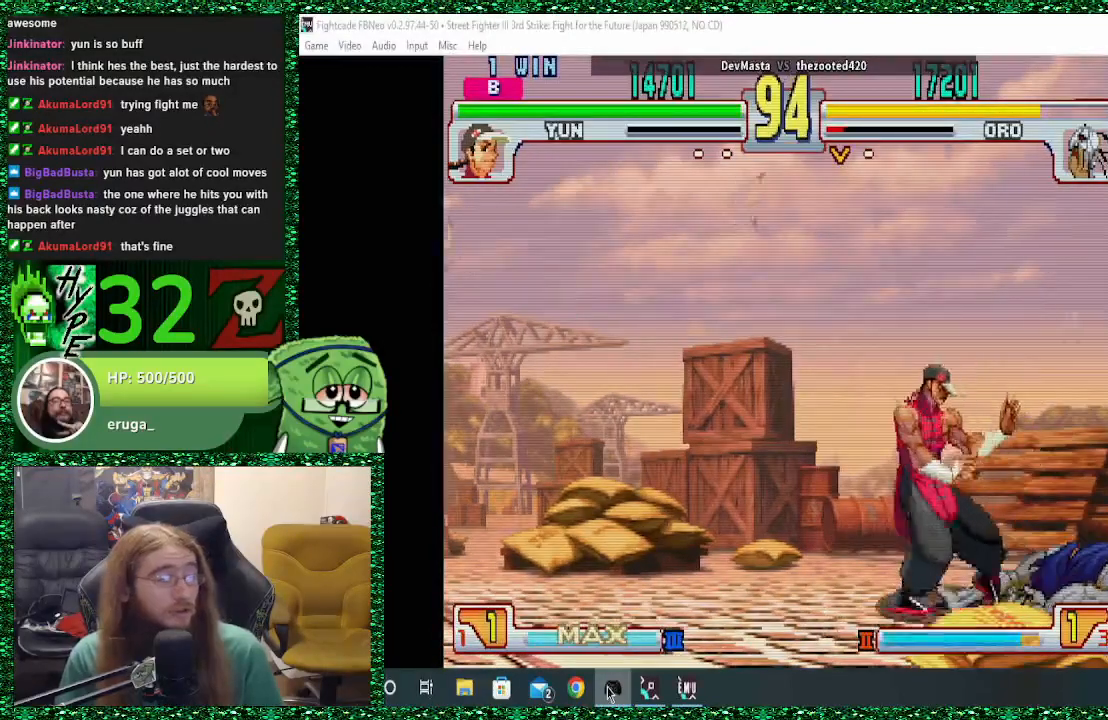
{"buttons": ["CROSS", "CIRCLE"], "left_stick": "right", "events": [[367, "CIRCLE", "down"], [367, "CROSS", "down"], [433, "CROSS", "up"], [467, "CIRCLE", "up"], [500, "CIRCLE", "down"], [500, "CROSS", "down"]]}
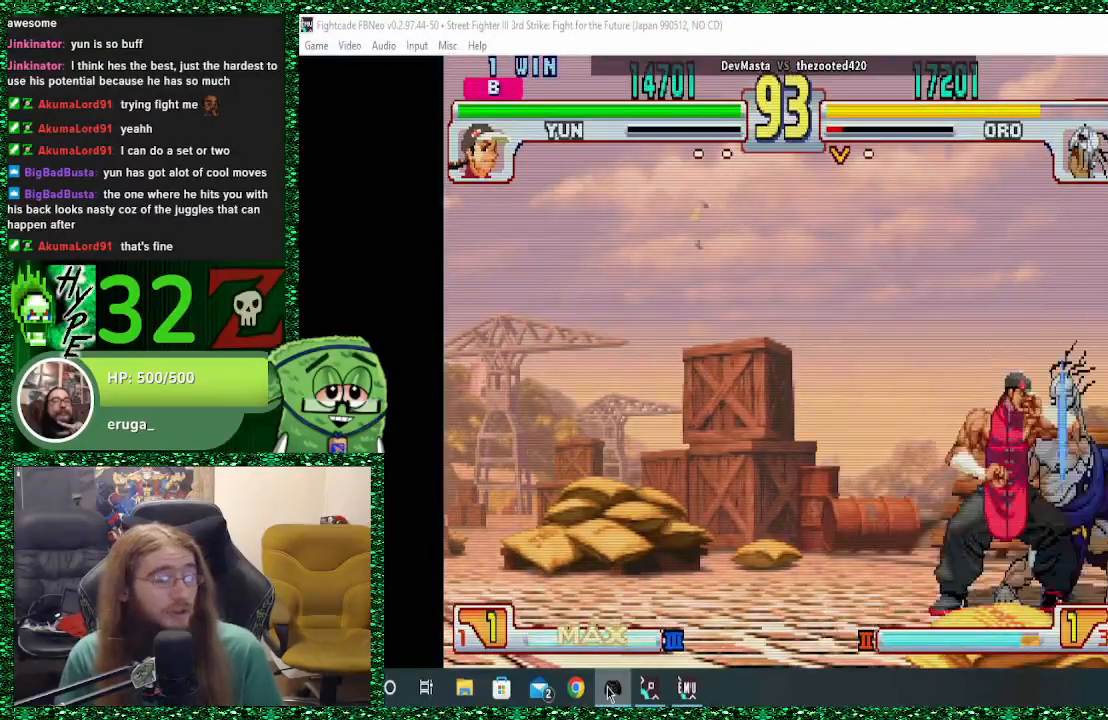
{"buttons": [], "left_stick": "down-right", "events": [[33, "CIRCLE", "up"], [67, "CROSS", "up"], [133, "left_stick", "down-right"], [333, "CROSS", "down"], [467, "CROSS", "up"]]}
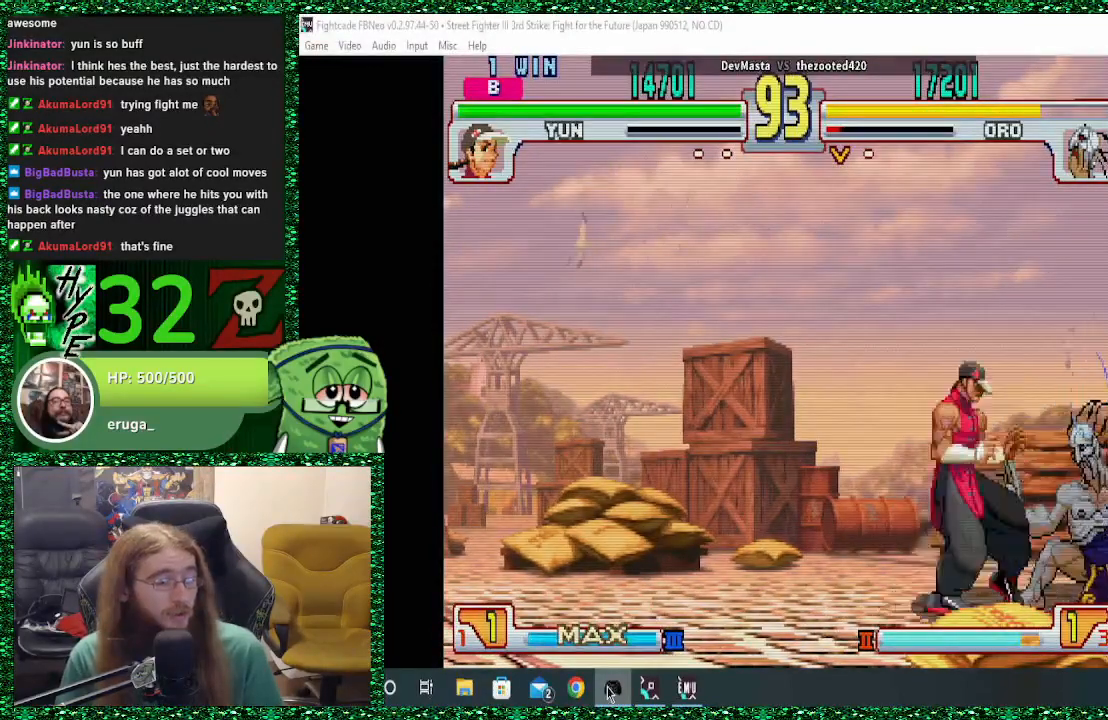
{"buttons": [], "left_stick": "down-right", "events": [[300, "R2", "down"], [367, "R2", "up"]]}
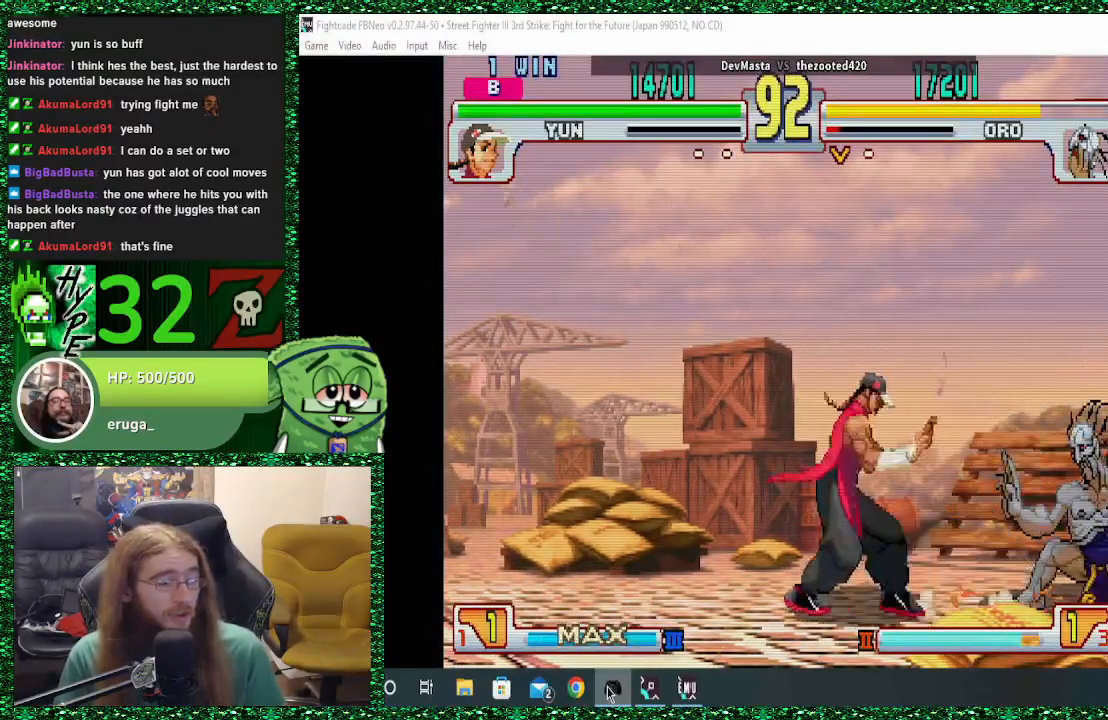
{"buttons": [], "left_stick": "down-right", "events": [[33, "R2", "down"], [100, "R2", "up"], [167, "R2", "down"], [233, "R2", "up"], [300, "R2", "down"], [433, "R2", "up"]]}
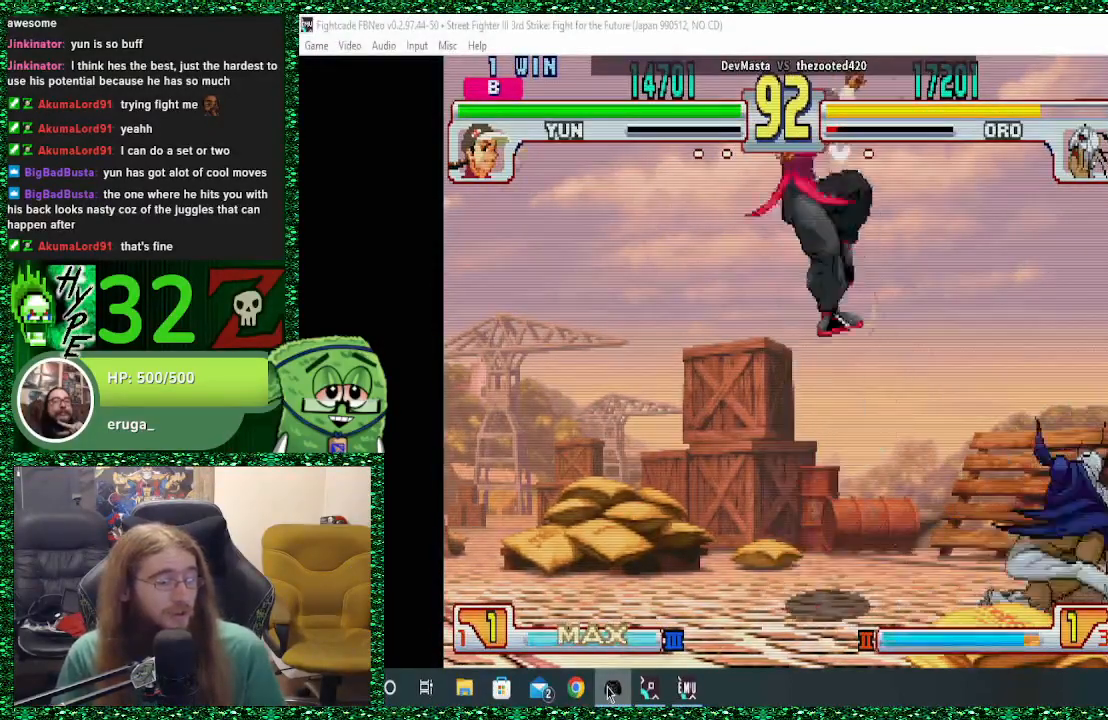
{"buttons": ["R1"], "left_stick": "down-right", "events": [[200, "R1", "down"], [200, "left_stick", "up-left"], [267, "R1", "up"], [267, "left_stick", "center"], [400, "R1", "down"], [400, "left_stick", "down-right"]]}
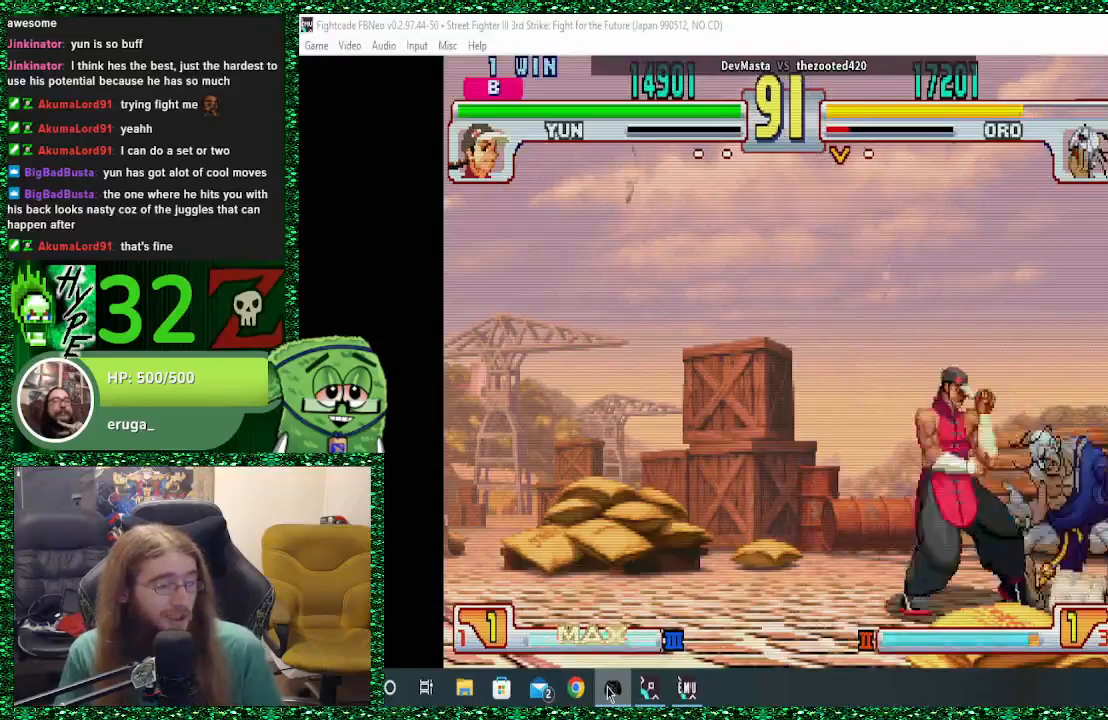
{"buttons": [], "left_stick": "down-right", "events": [[33, "R1", "up"]]}
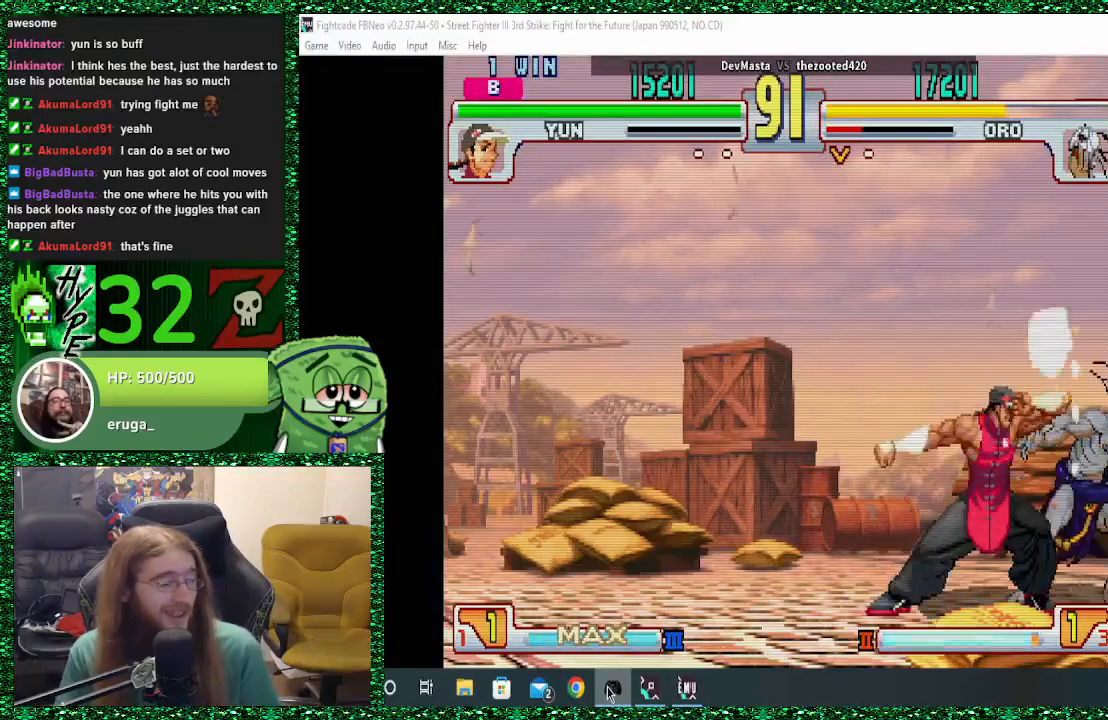
{"buttons": [], "left_stick": "down-right", "events": []}
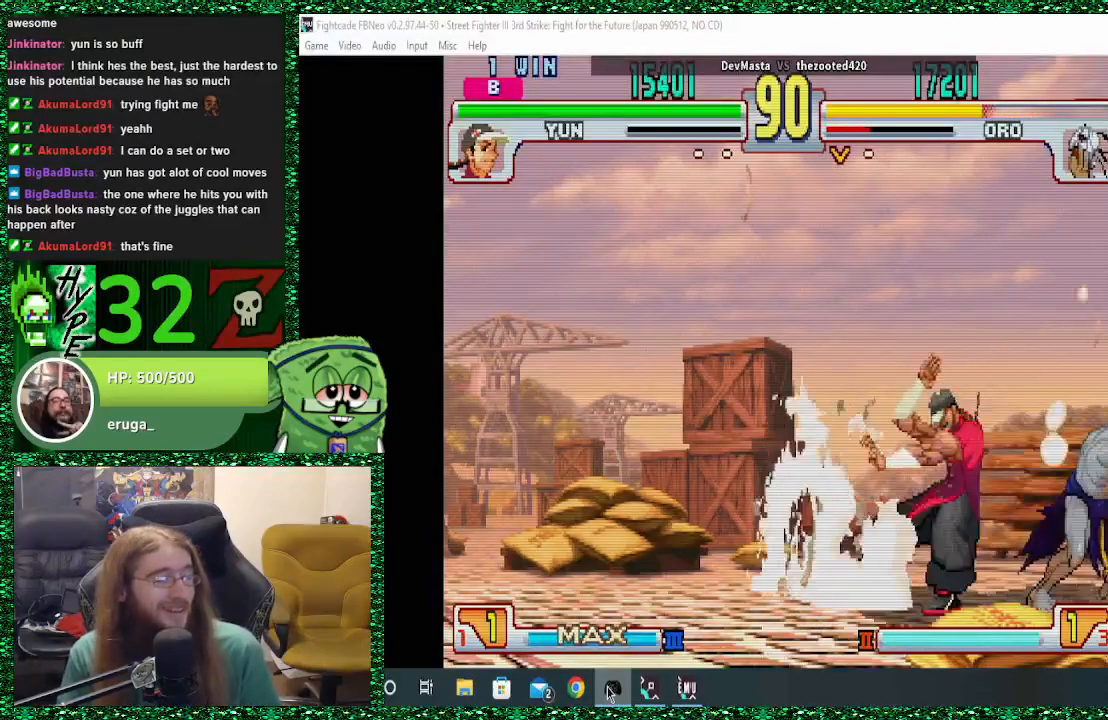
{"buttons": [], "left_stick": "down-right", "events": []}
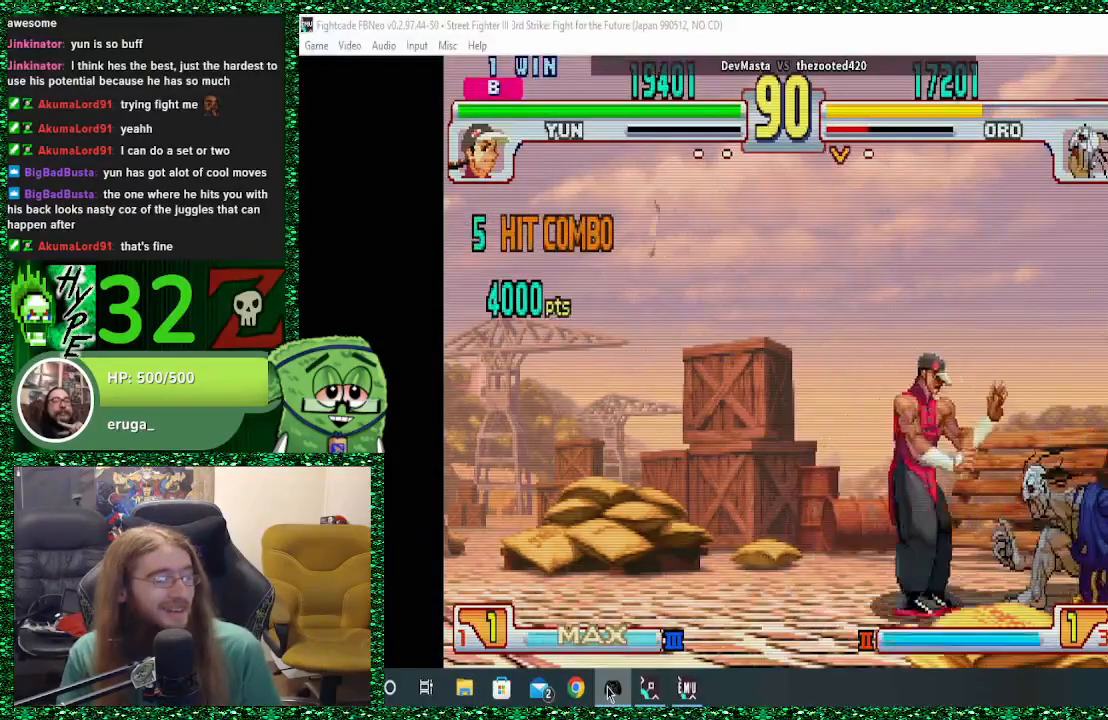
{"buttons": ["TRIANGLE"], "left_stick": "down-right", "events": [[400, "TRIANGLE", "down"]]}
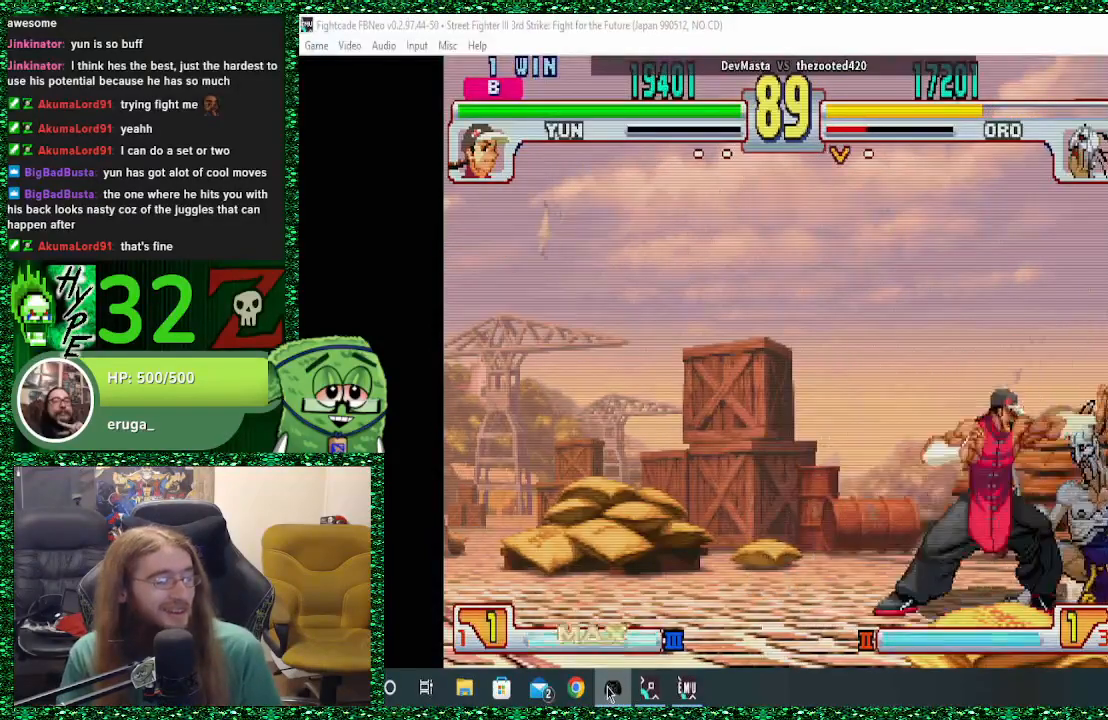
{"buttons": ["TRIANGLE"], "left_stick": "down-right", "events": [[67, "TRIANGLE", "up"], [167, "TRIANGLE", "down"], [300, "TRIANGLE", "up"], [433, "TRIANGLE", "down"]]}
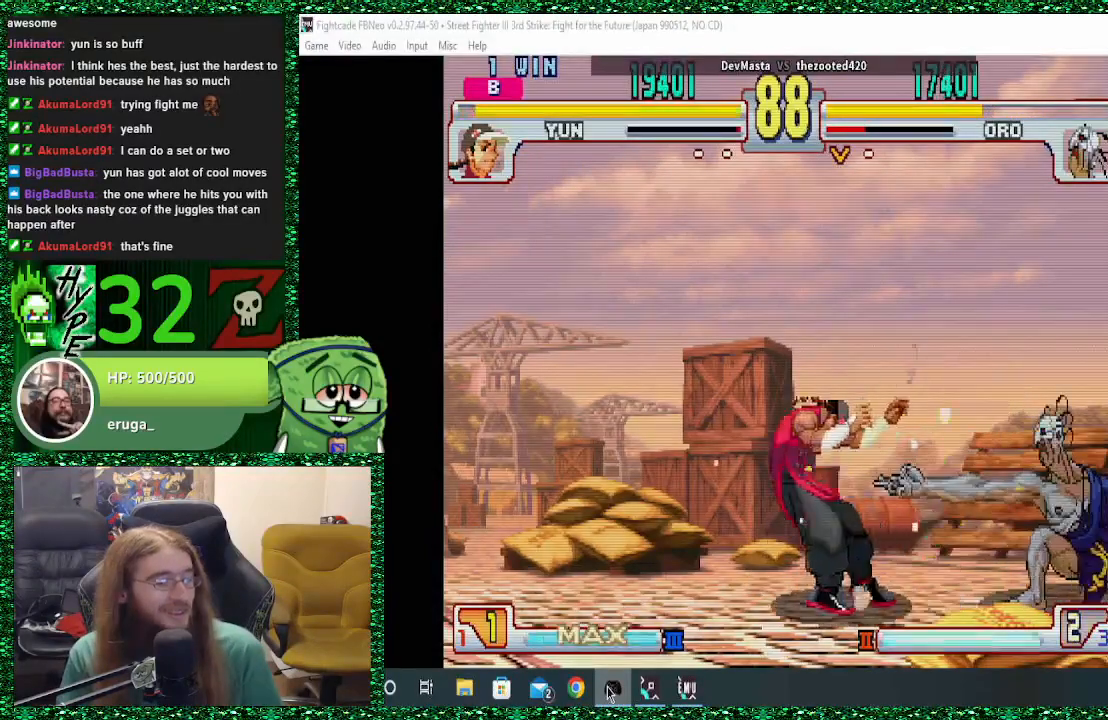
{"buttons": [], "left_stick": "center", "events": [[67, "TRIANGLE", "up"], [200, "left_stick", "center"]]}
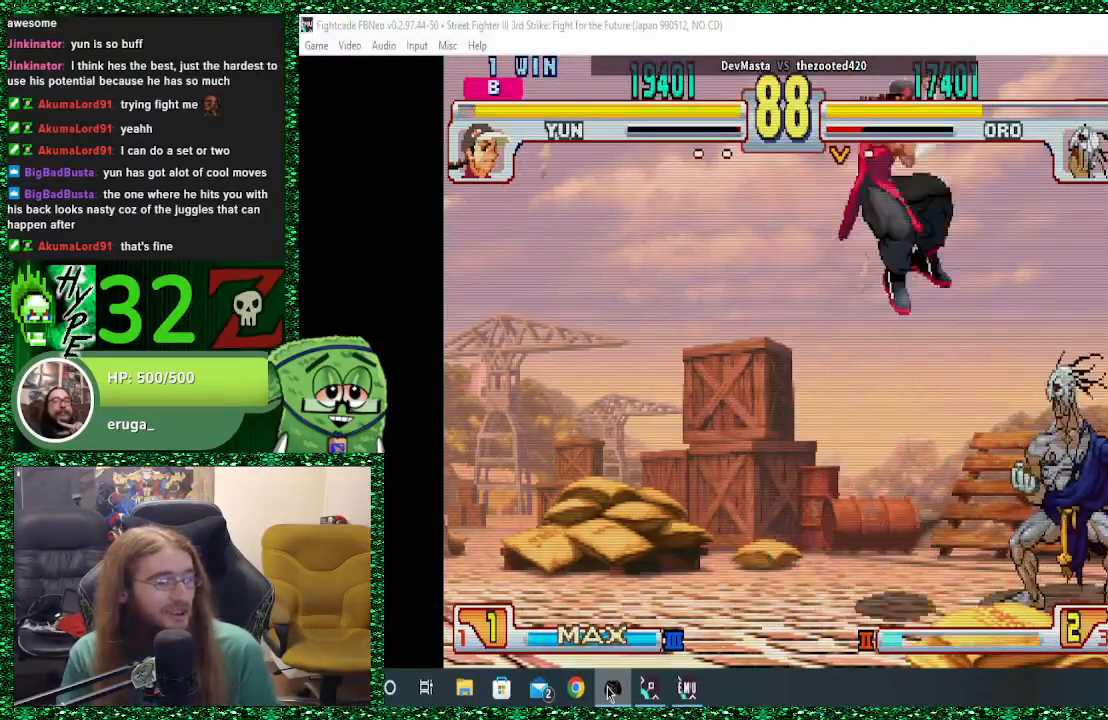
{"buttons": [], "left_stick": "right", "events": [[233, "TRIANGLE", "down"], [300, "TRIANGLE", "up"], [433, "left_stick", "right"]]}
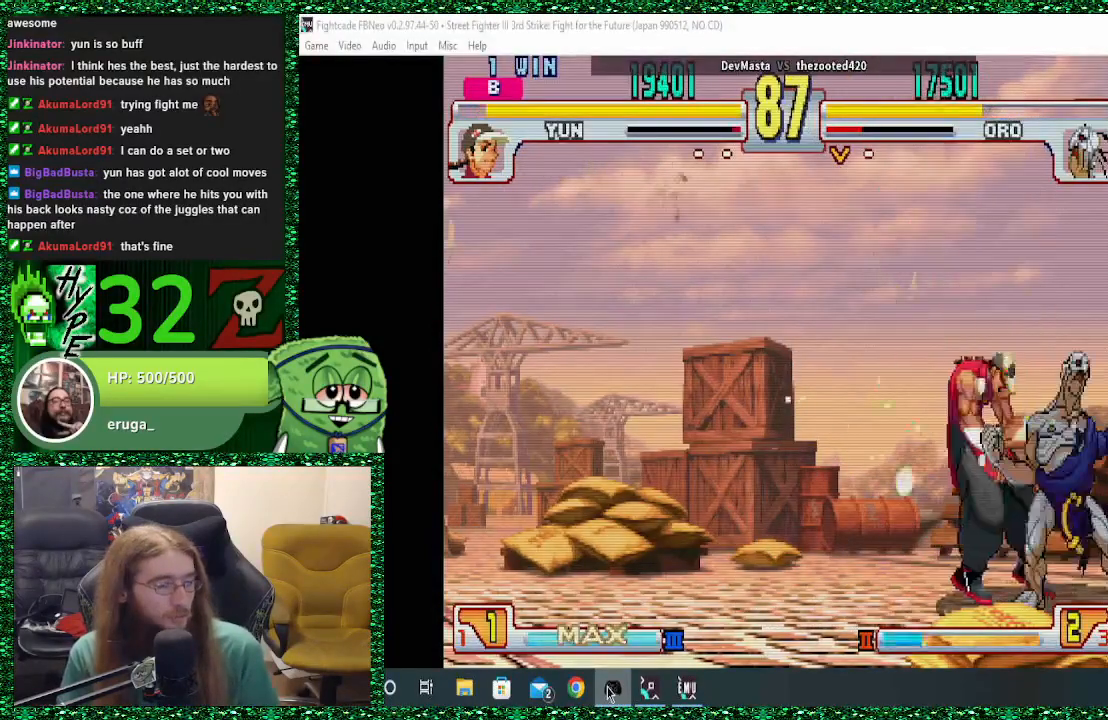
{"buttons": [], "left_stick": "center", "events": [[100, "left_stick", "down"], [167, "left_stick", "left"], [233, "CIRCLE", "down"], [267, "left_stick", "center"], [333, "CIRCLE", "up"]]}
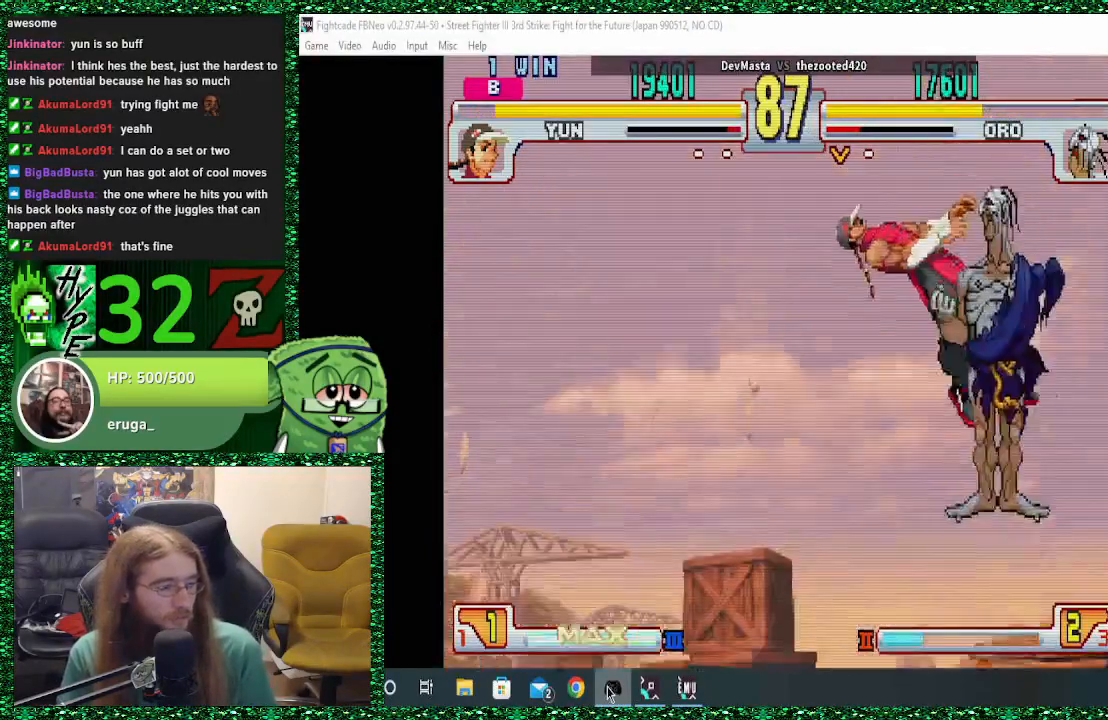
{"buttons": [], "left_stick": "center", "events": []}
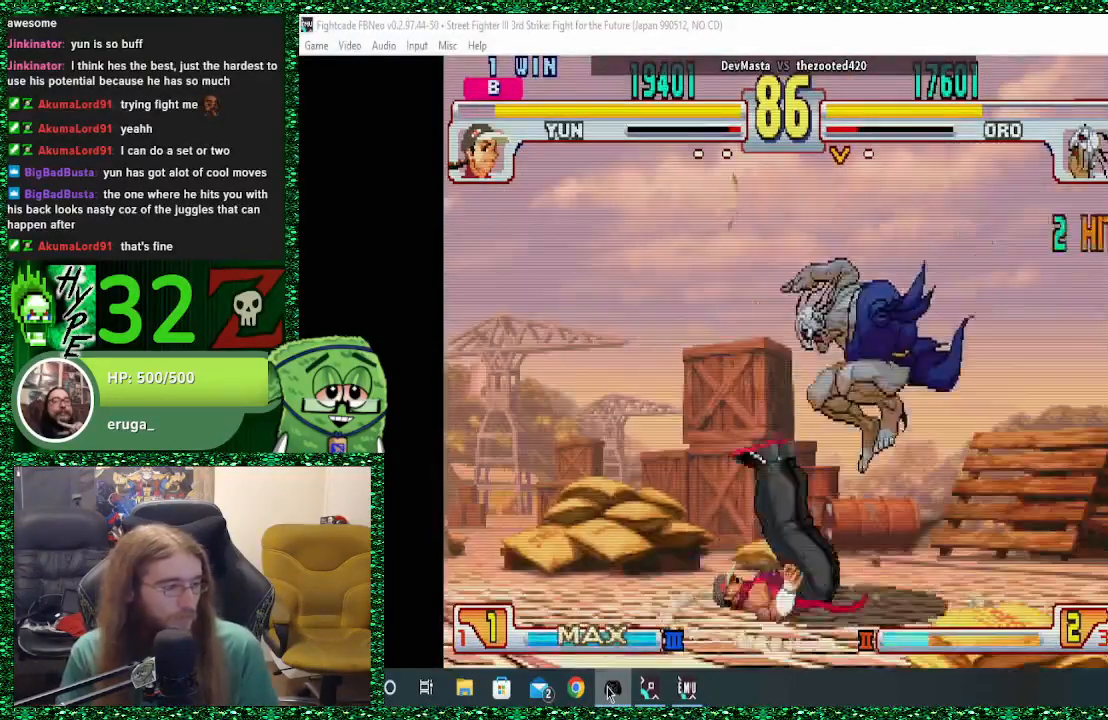
{"buttons": [], "left_stick": "left", "events": [[267, "left_stick", "left"], [367, "left_stick", "center"], [433, "left_stick", "left"]]}
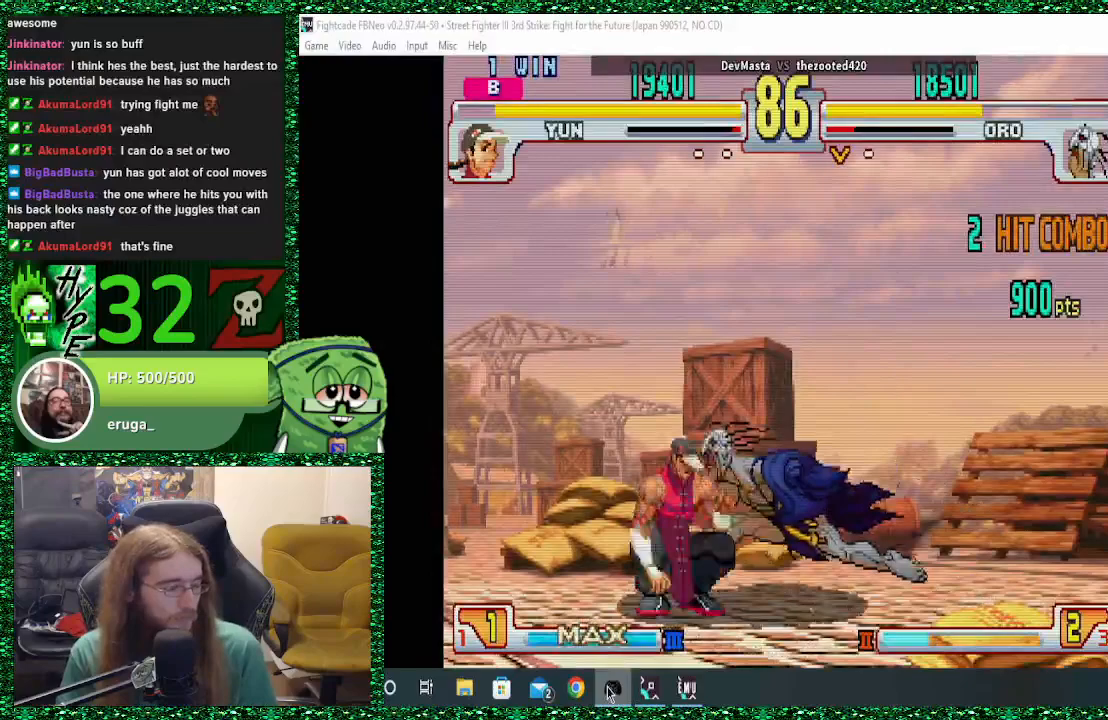
{"buttons": [], "left_stick": "down", "events": [[133, "left_stick", "right"], [233, "TRIANGLE", "down"], [267, "left_stick", "center"], [333, "TRIANGLE", "up"], [367, "left_stick", "down"]]}
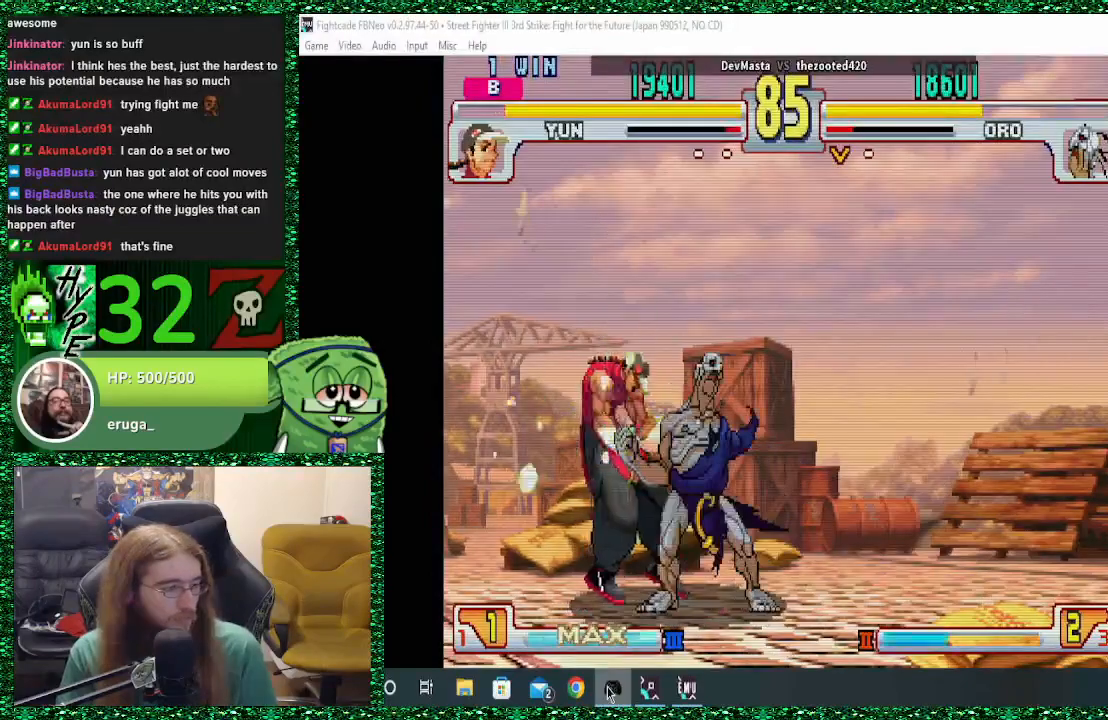
{"buttons": [], "left_stick": "left", "events": [[33, "left_stick", "down-right"], [267, "left_stick", "center"], [467, "left_stick", "left"]]}
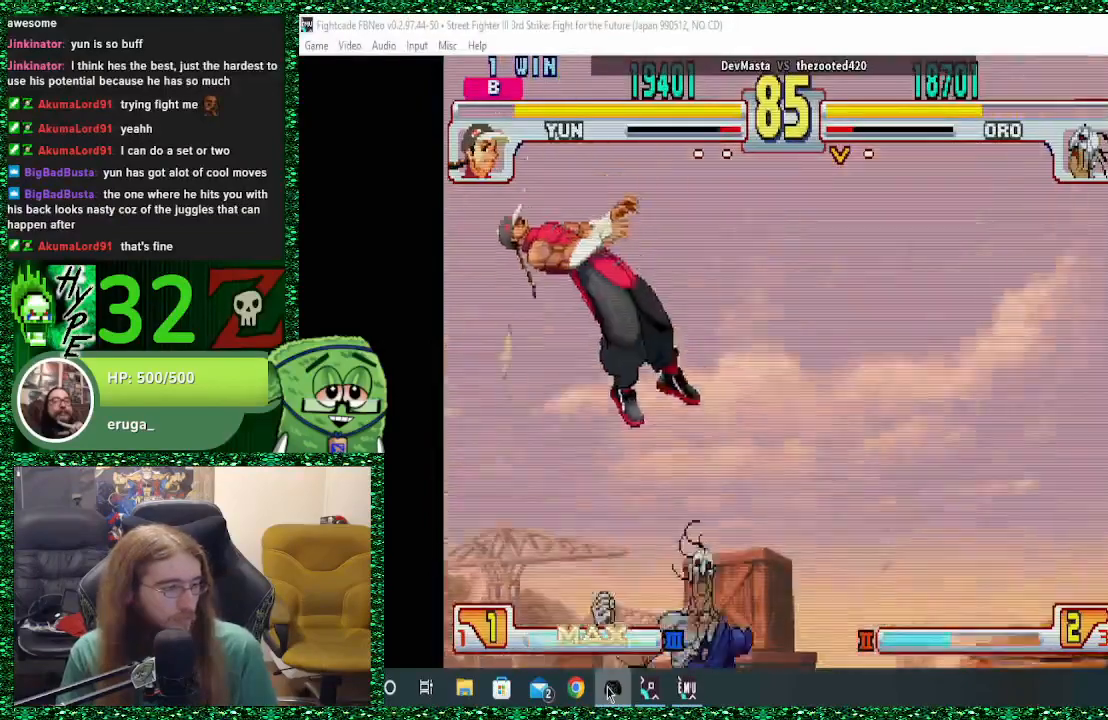
{"buttons": [], "left_stick": "center", "events": [[167, "R2", "down"], [200, "left_stick", "center"], [267, "R2", "up"]]}
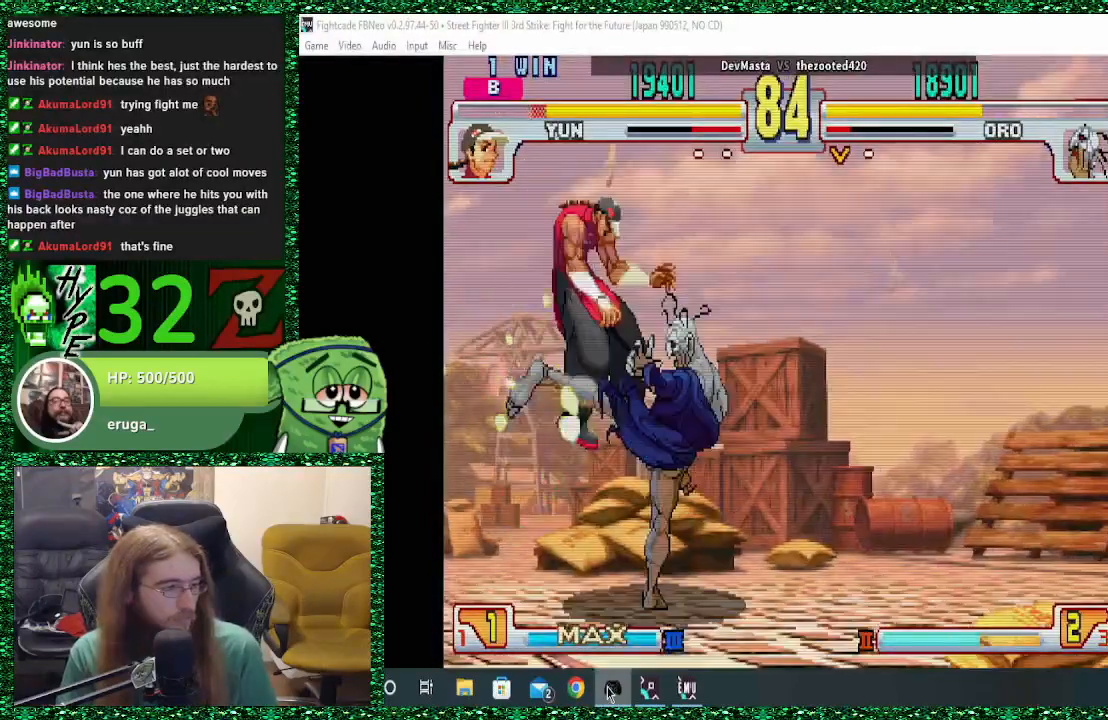
{"buttons": [], "left_stick": "right", "events": [[100, "left_stick", "right"]]}